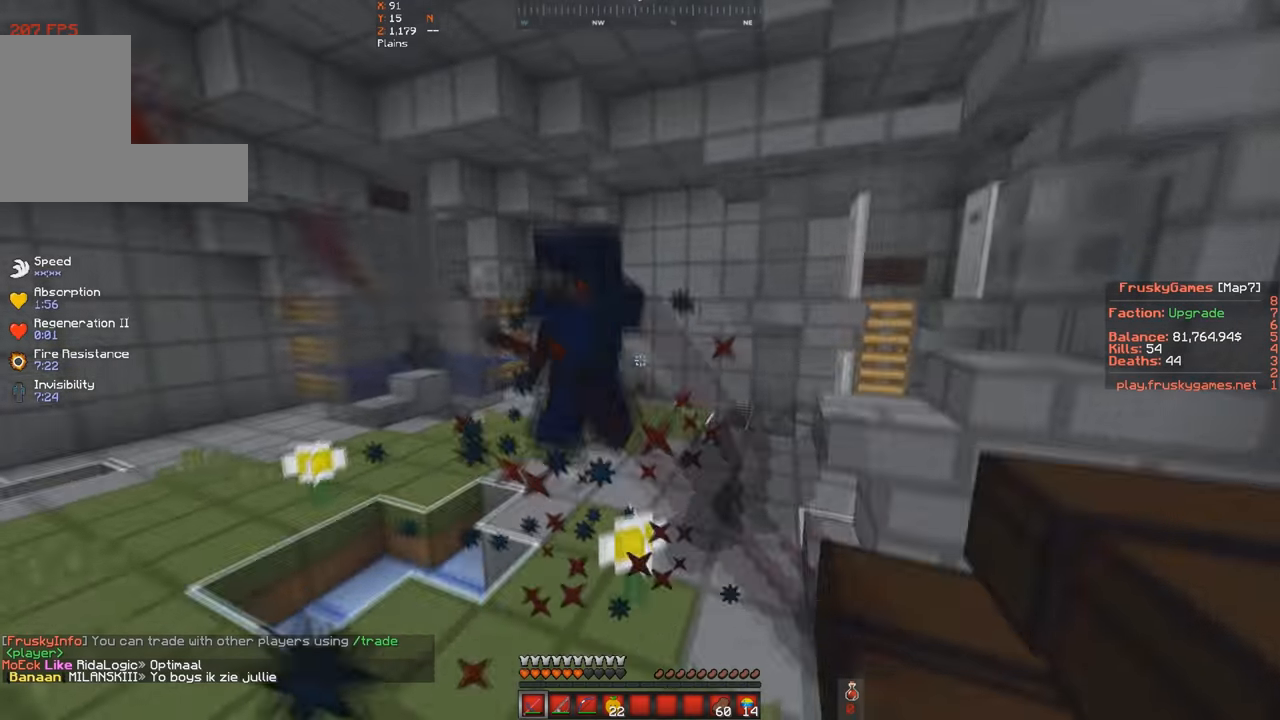
Gameplay with keyboard; each line is a JSON object with the keys held at the frame after it. "events" lists presses ("down") and releases ("up") of "a", "d", "s", "space" and "w" between this image and that frame as [ms after this image, input, new state], when the widget could be followed in between. No other keys are recorded. Mouse input is not recorded.
{"keys": ["w"], "events": []}
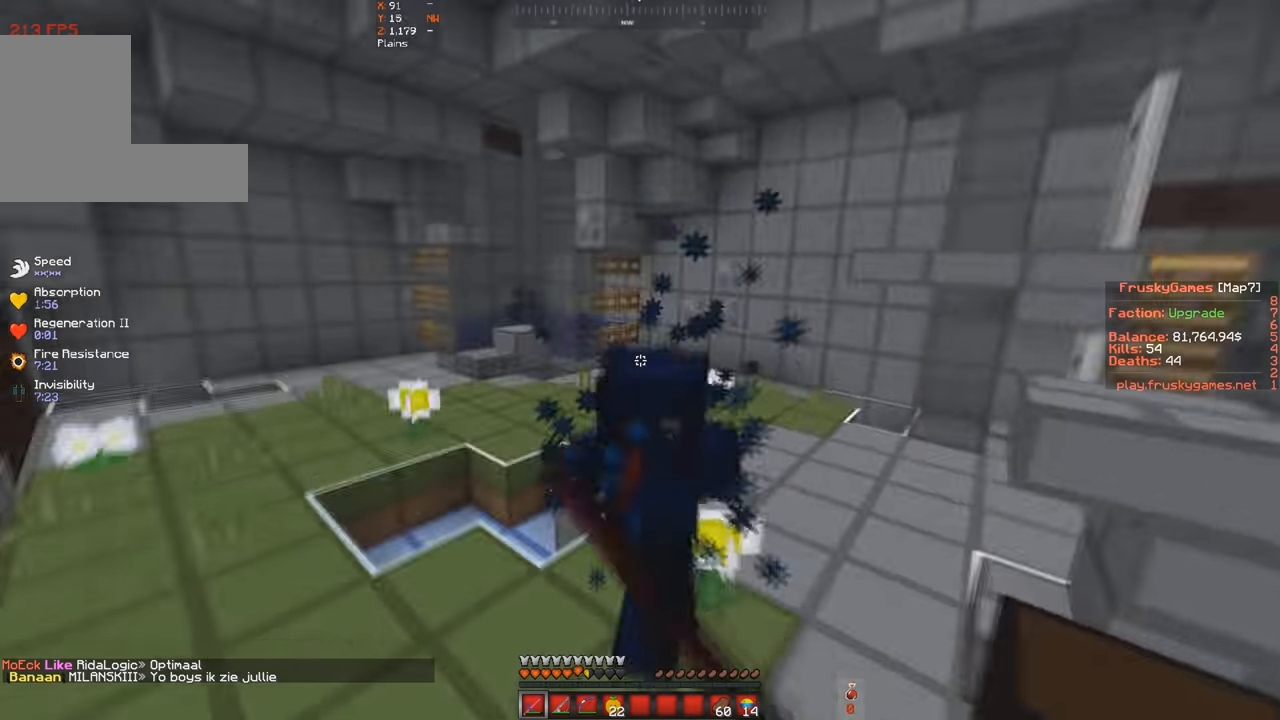
{"keys": ["w"], "events": []}
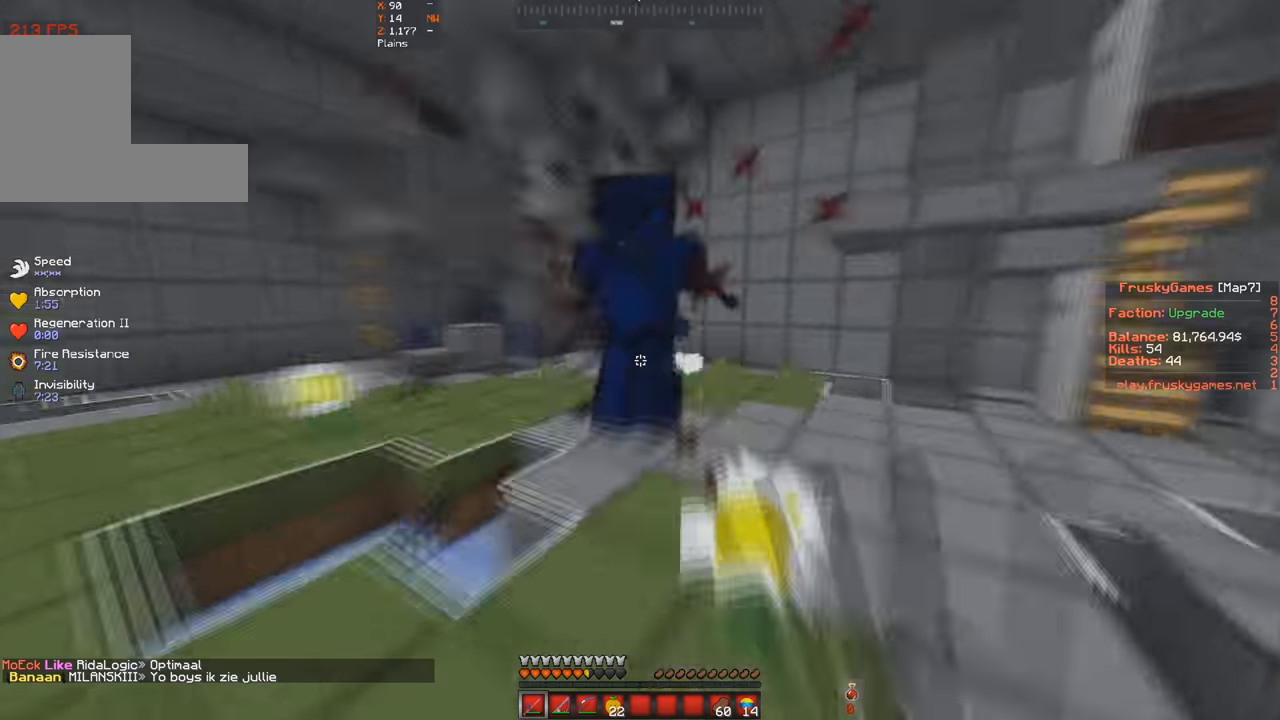
{"keys": ["w"], "events": []}
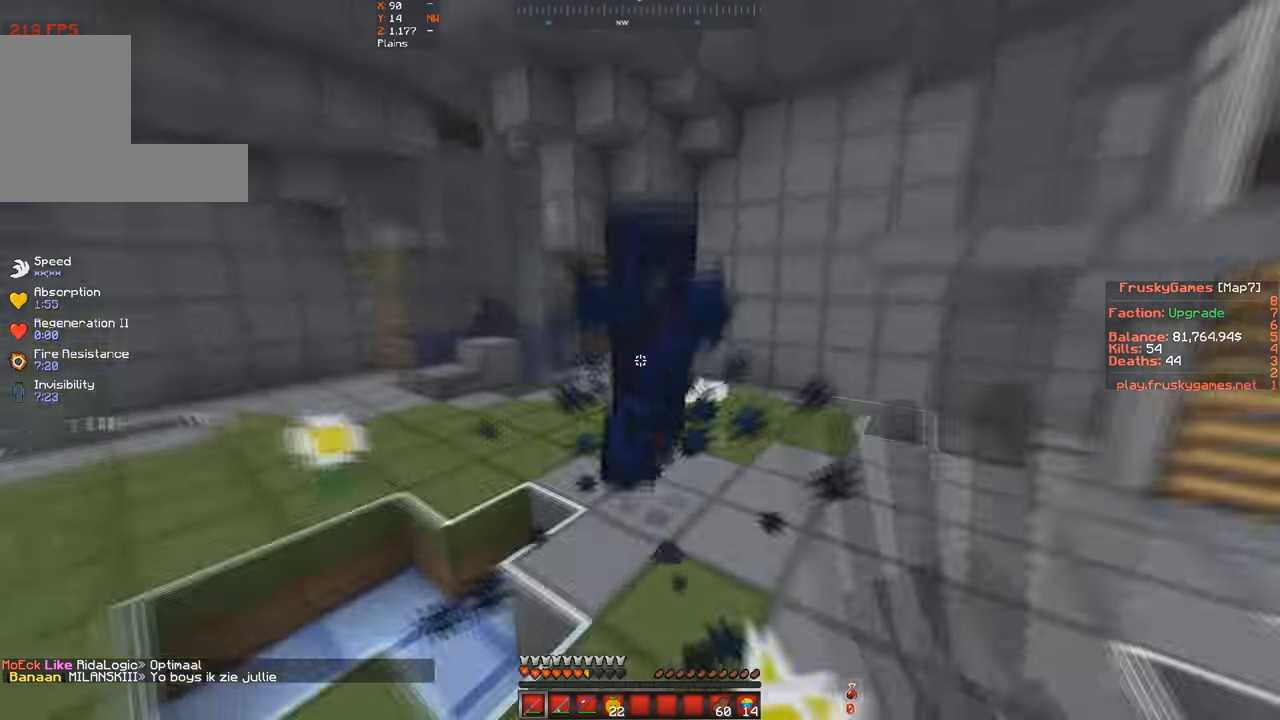
{"keys": ["w"], "events": []}
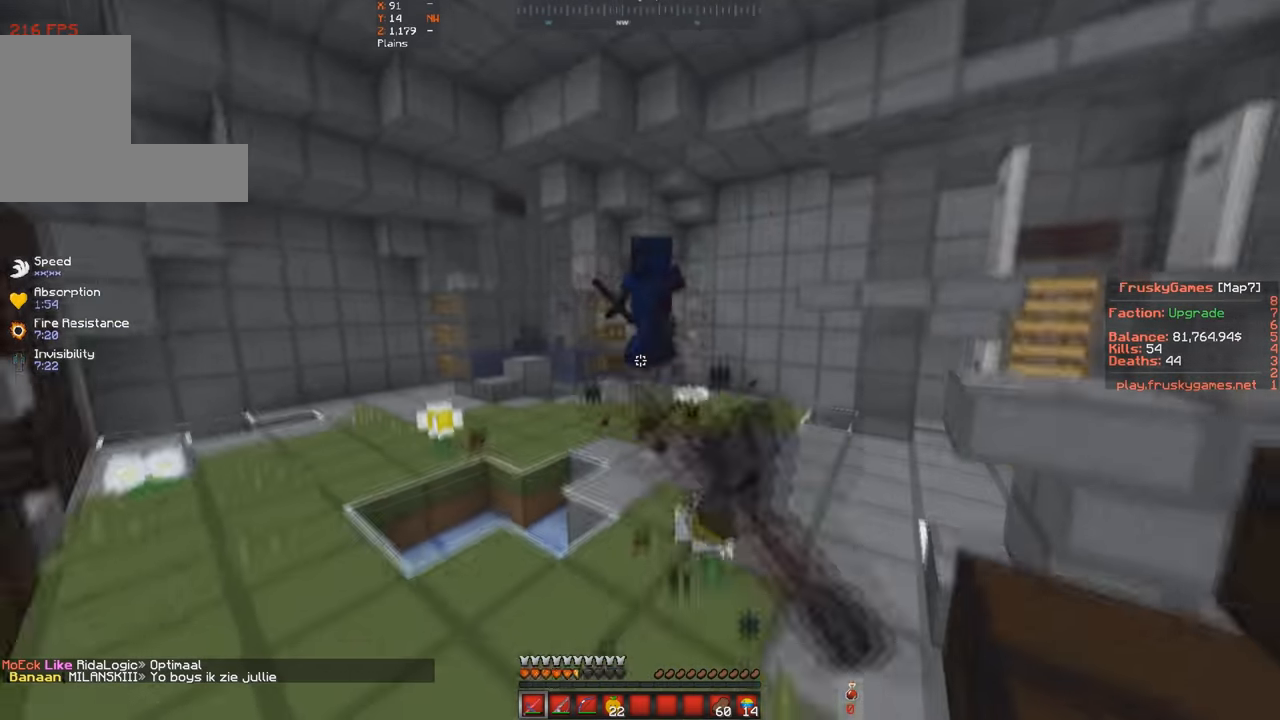
{"keys": ["a", "w"], "events": [[234, "a", "down"]]}
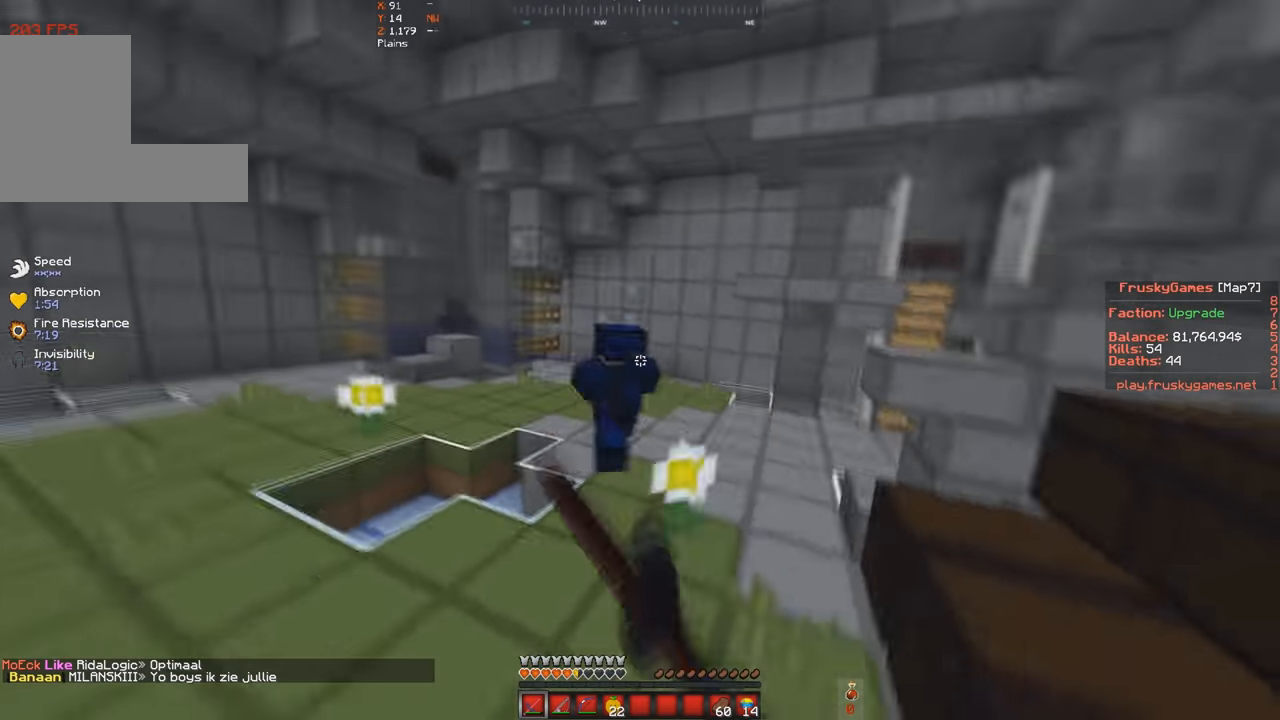
{"keys": ["d", "w"], "events": [[34, "d", "down"], [134, "a", "up"]]}
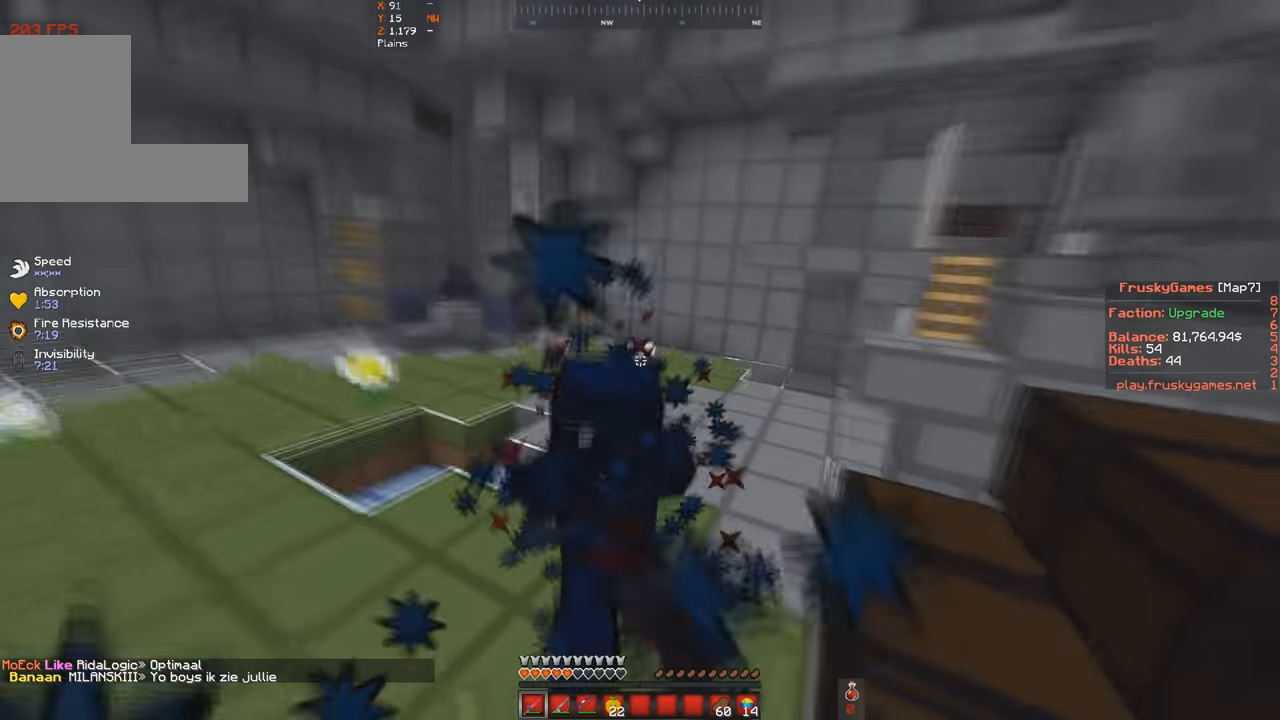
{"keys": ["space", "w"], "events": [[67, "d", "up"], [367, "space", "down"]]}
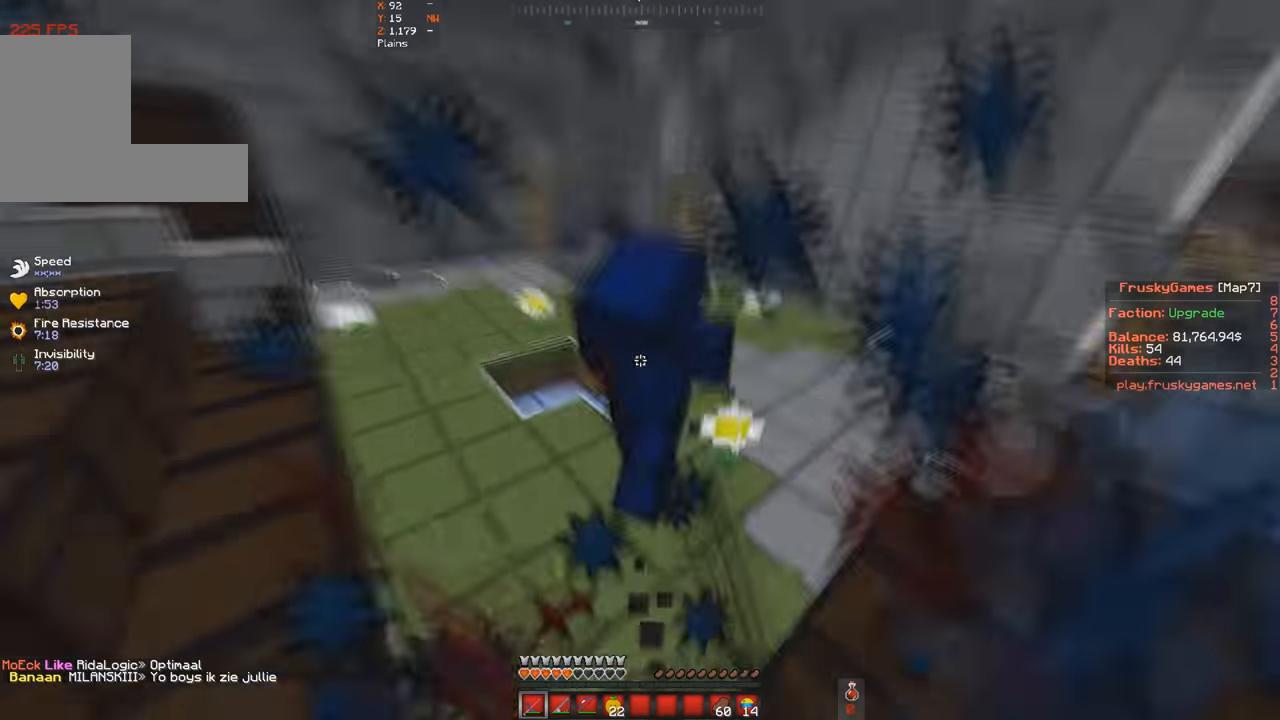
{"keys": ["w"], "events": [[100, "space", "up"], [134, "s", "down"], [234, "s", "up"]]}
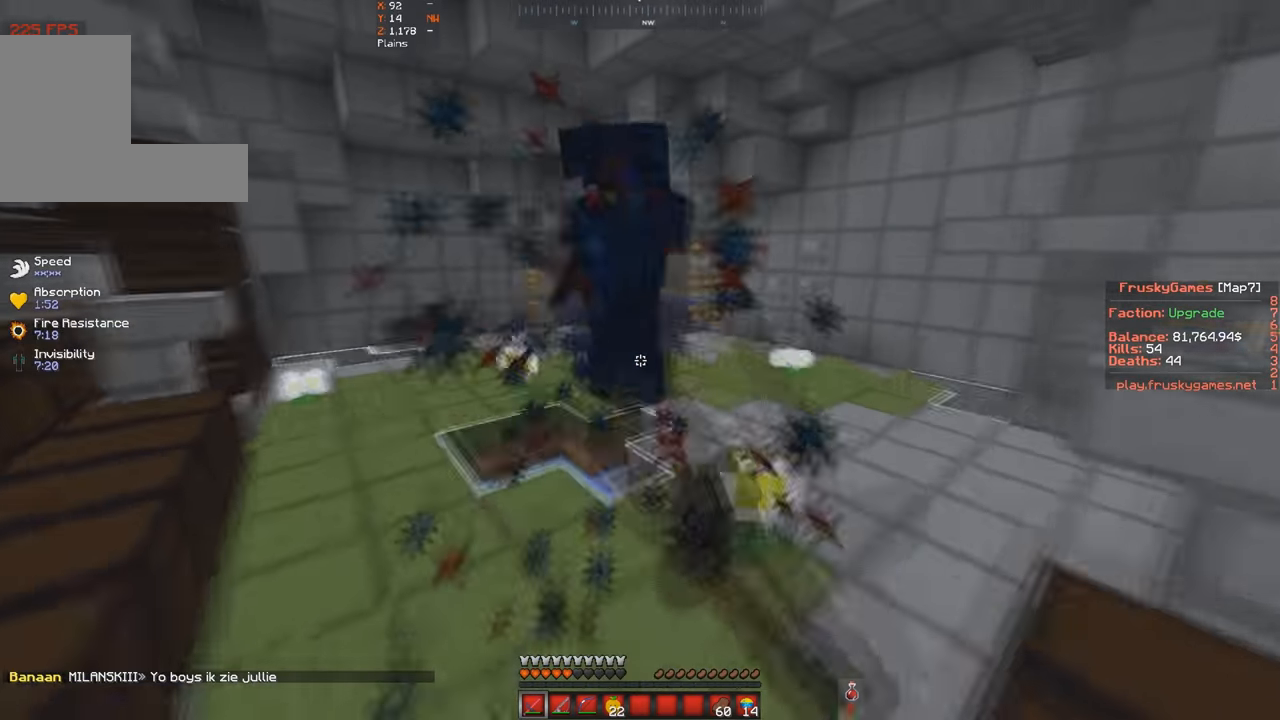
{"keys": ["w"], "events": []}
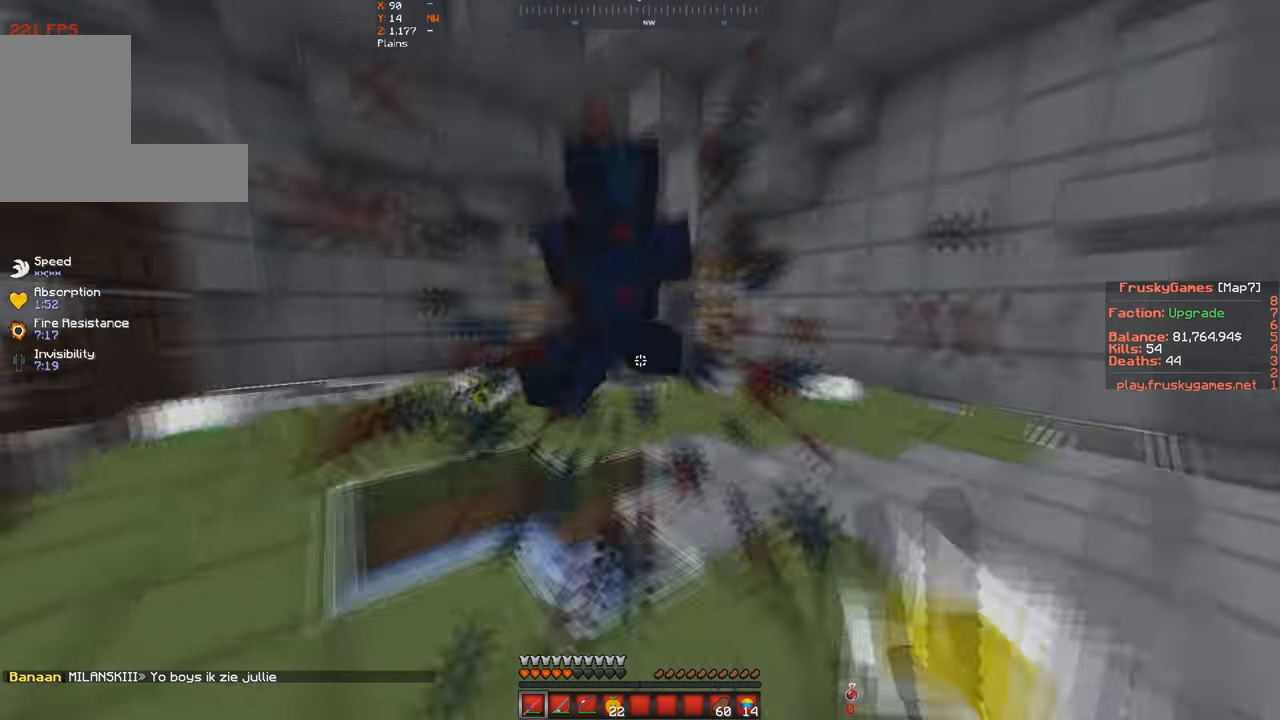
{"keys": ["w"], "events": []}
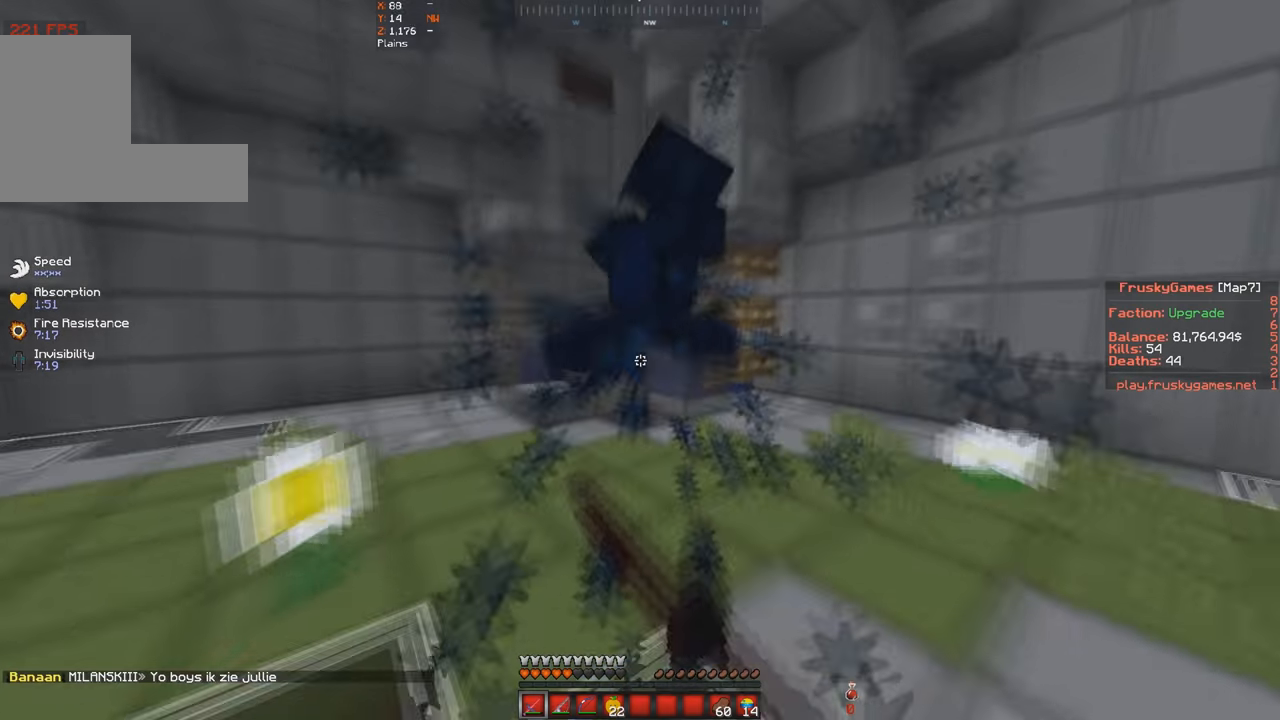
{"keys": ["w"], "events": []}
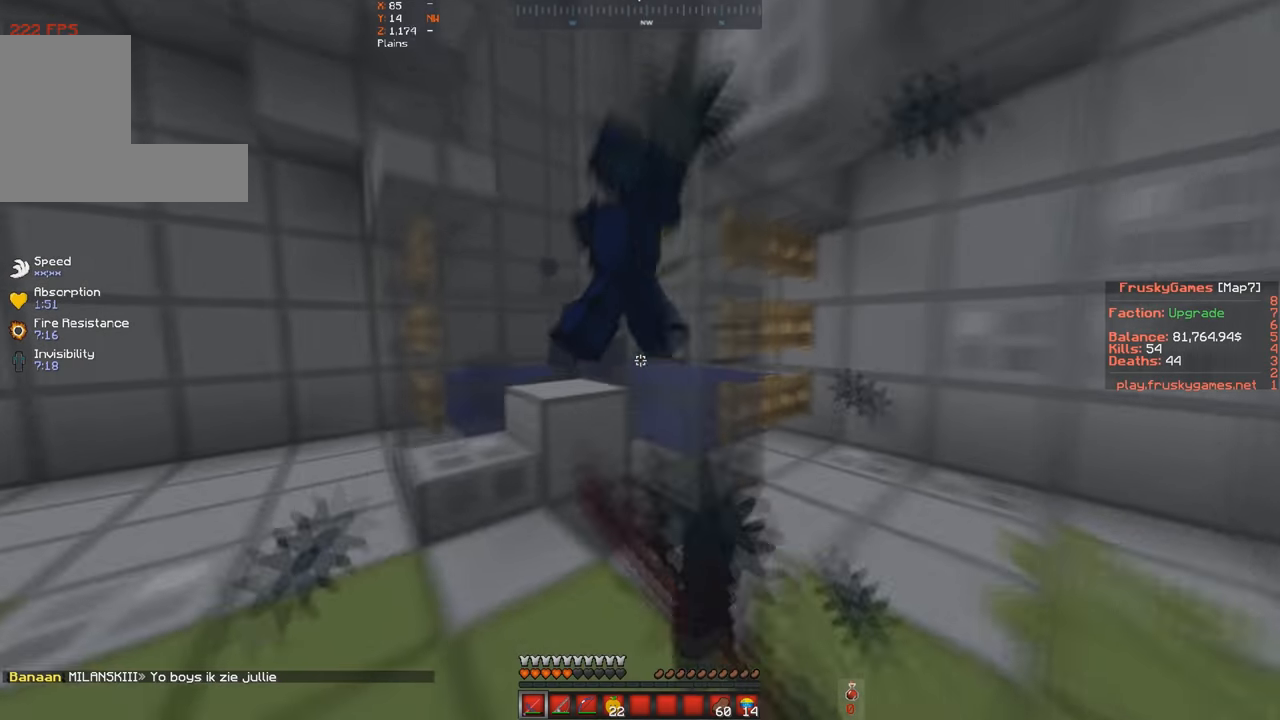
{"keys": ["s", "space"], "events": [[233, "space", "down"], [433, "w", "up"], [467, "s", "down"]]}
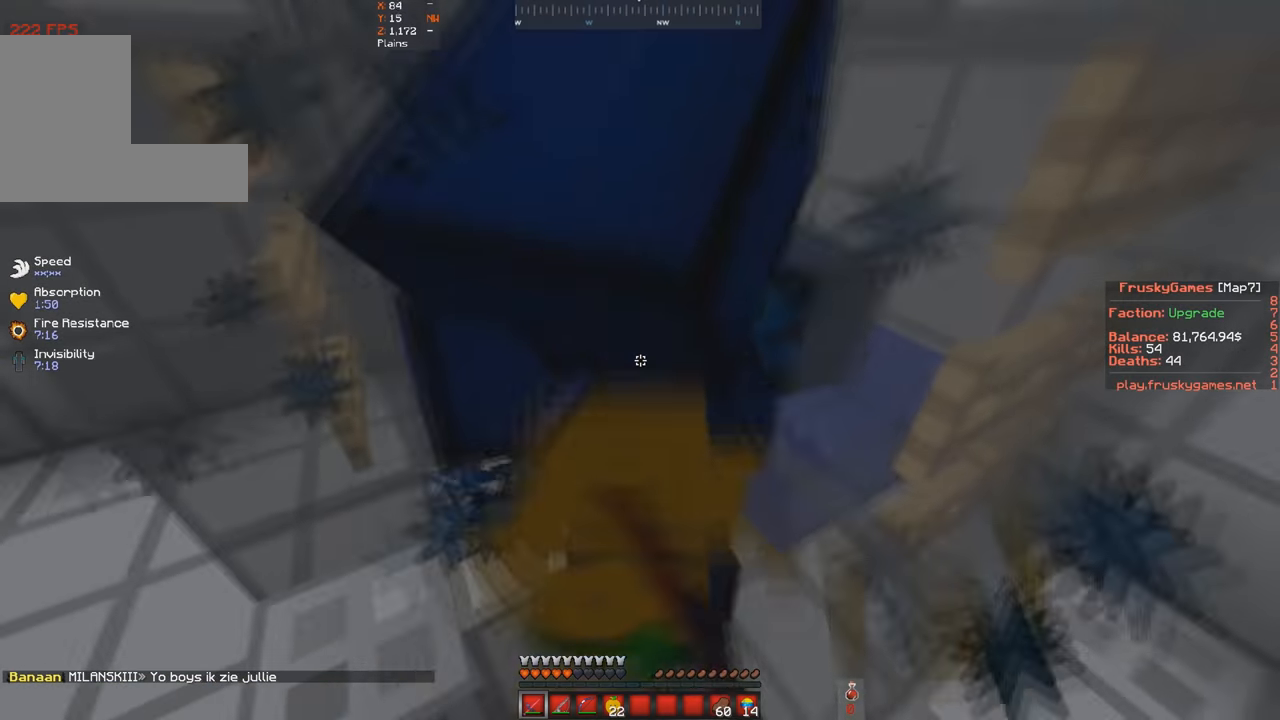
{"keys": ["s", "space"], "events": []}
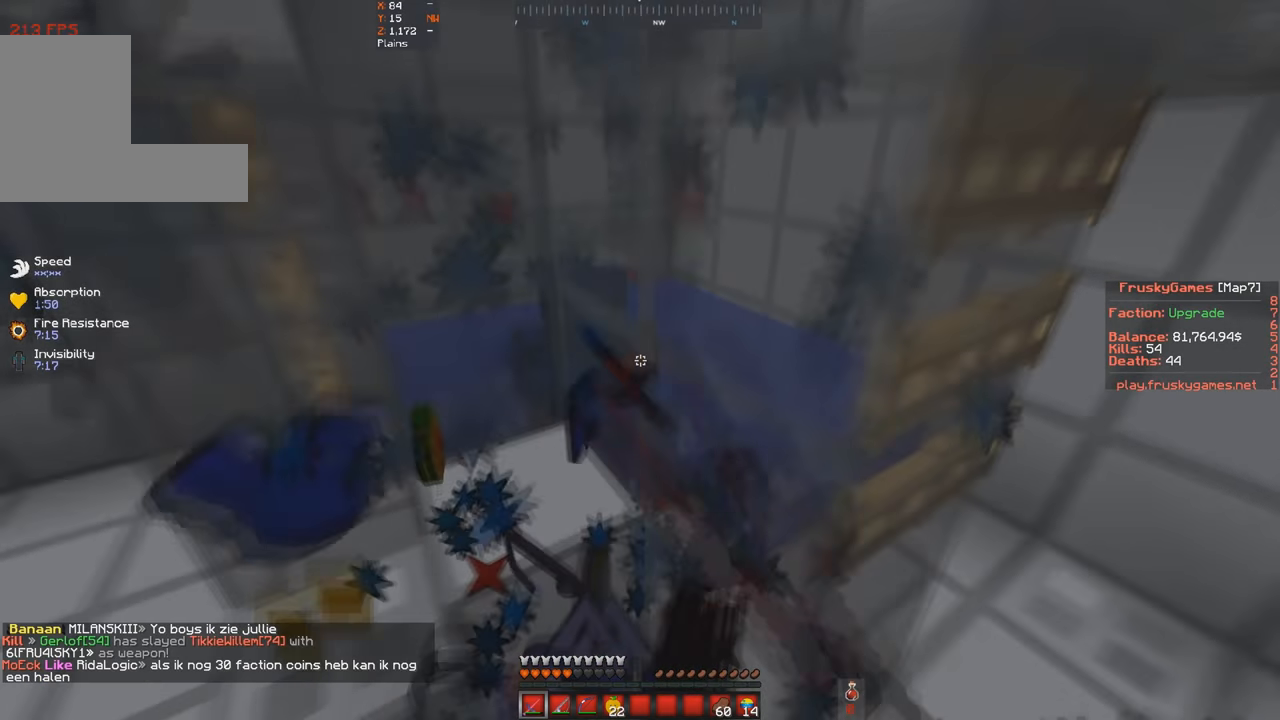
{"keys": ["w"], "events": [[67, "s", "up"], [167, "w", "down"], [233, "a", "down"], [300, "space", "up"], [367, "a", "up"]]}
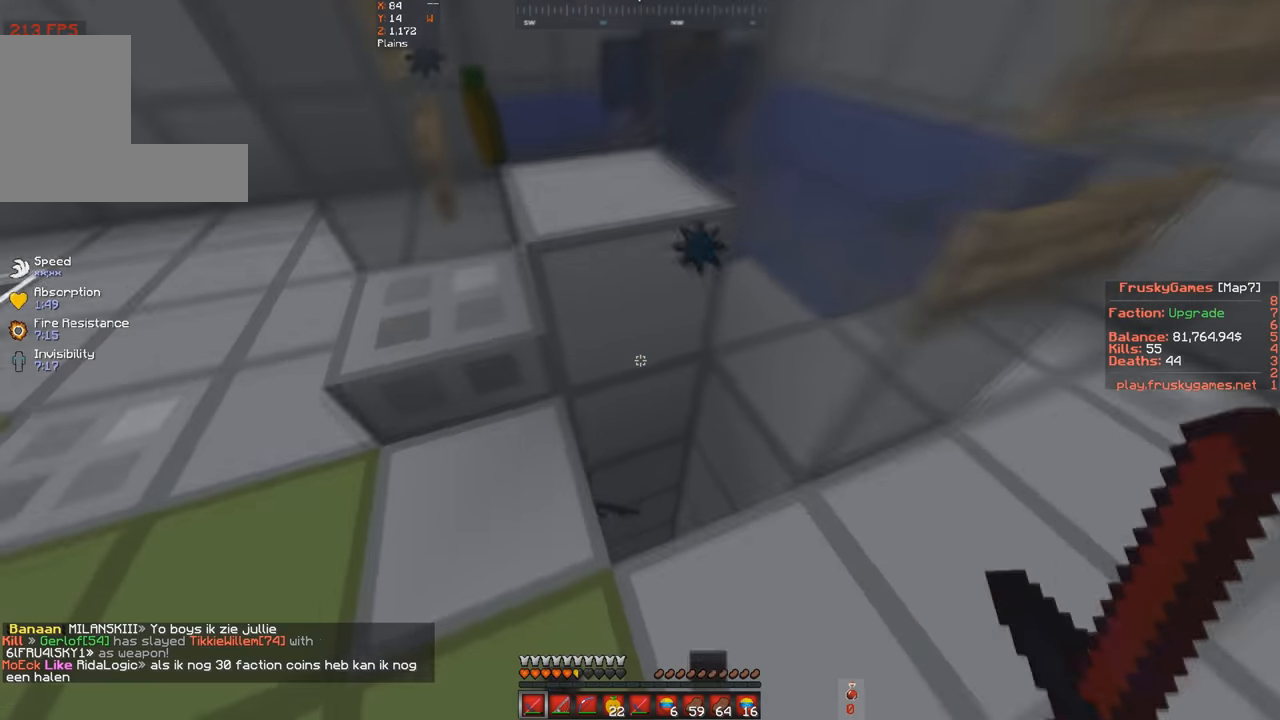
{"keys": ["s"], "events": [[367, "w", "up"], [400, "s", "down"]]}
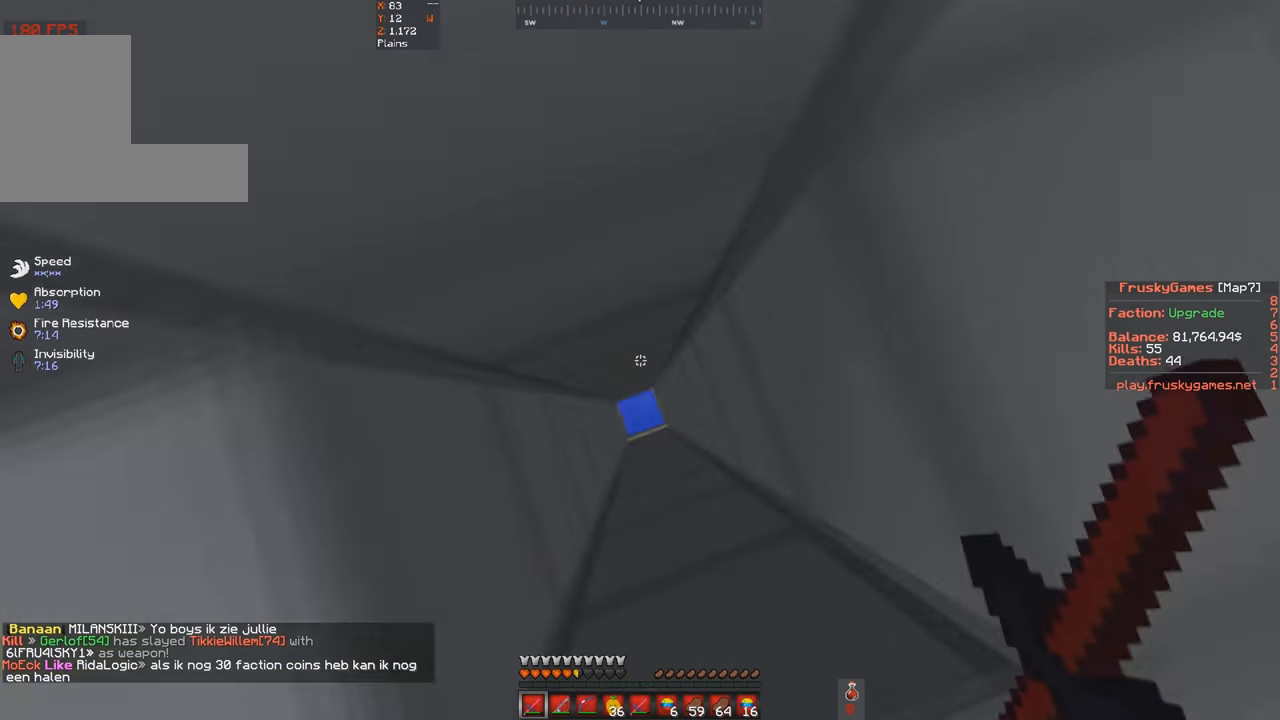
{"keys": [], "events": [[267, "s", "up"]]}
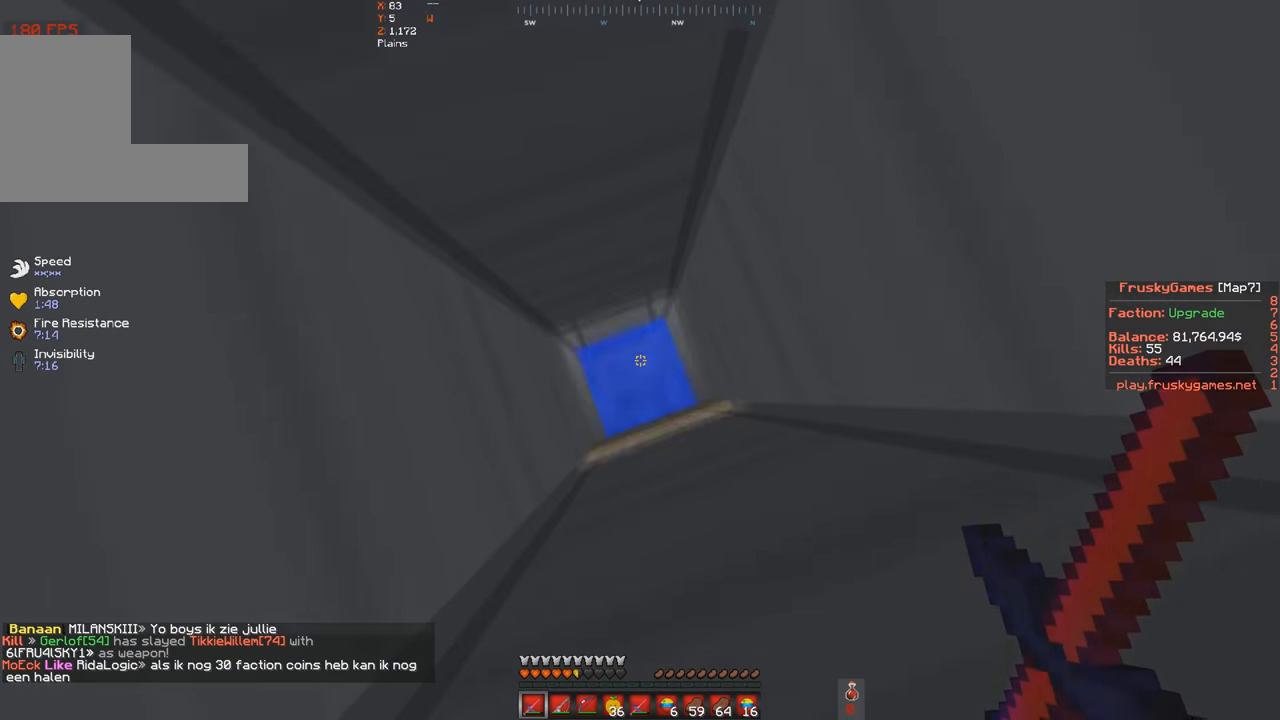
{"keys": [], "events": []}
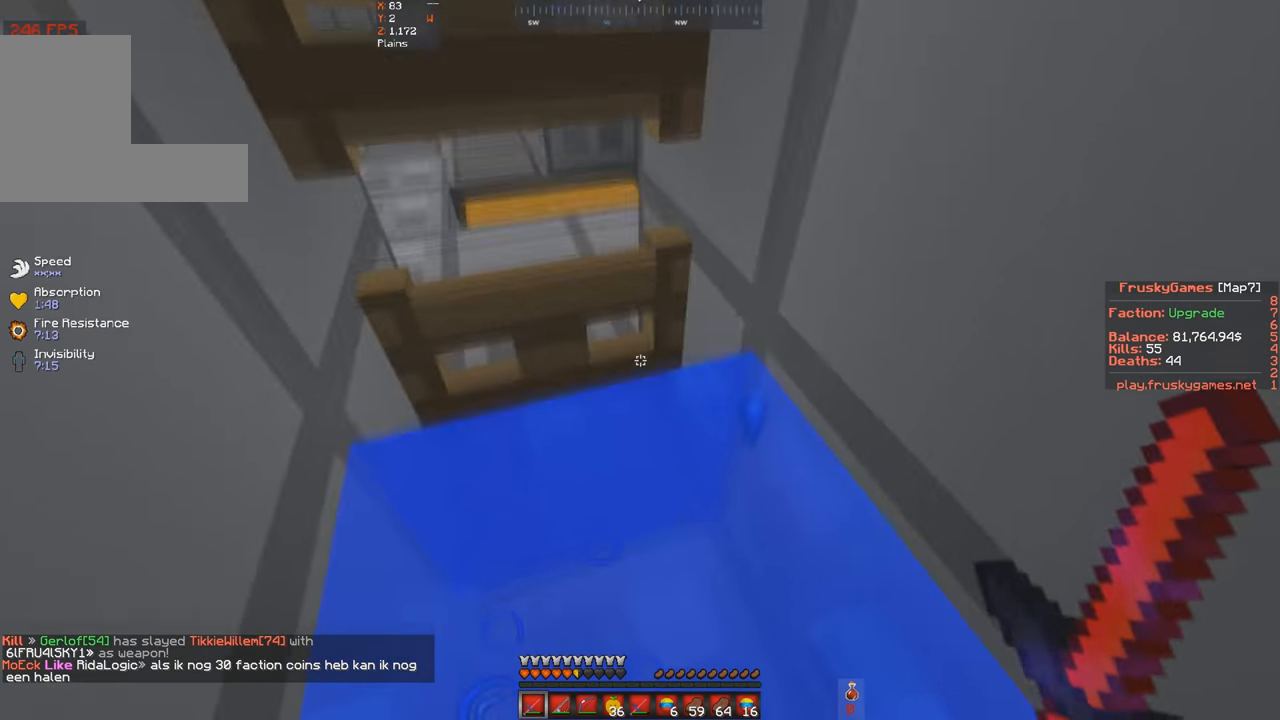
{"keys": ["w"], "events": [[167, "w", "down"]]}
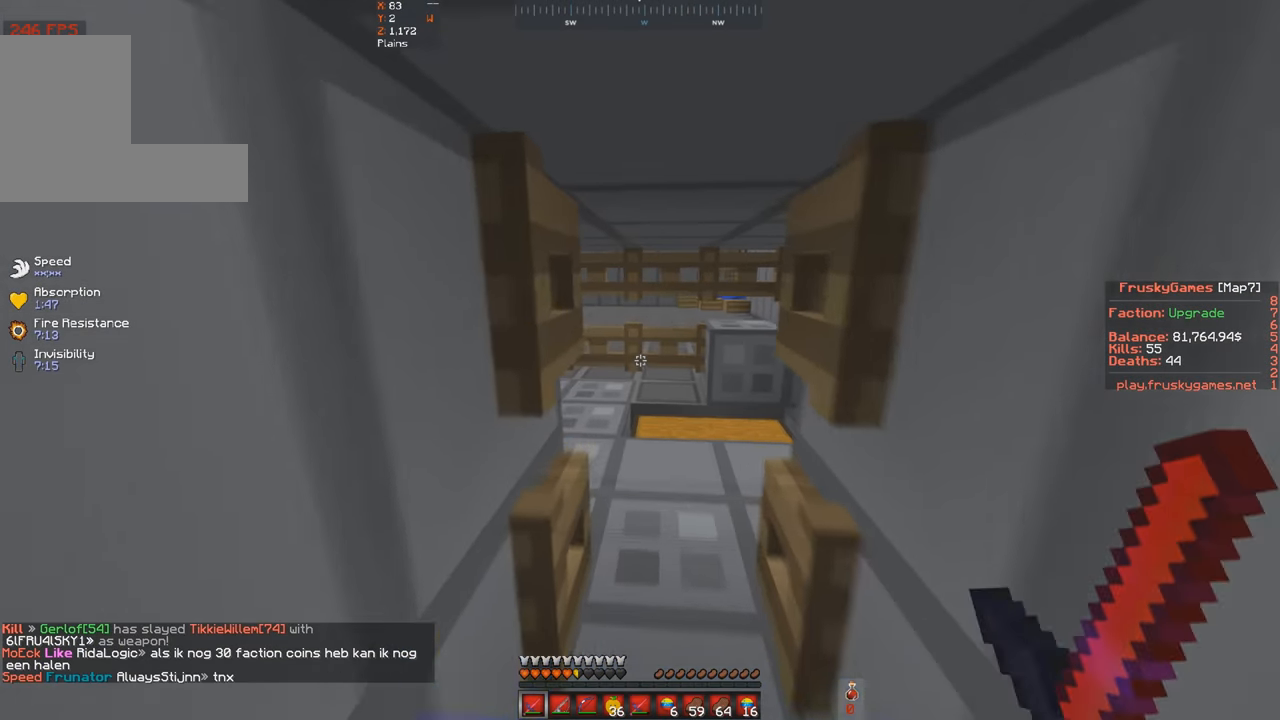
{"keys": ["d", "w"], "events": [[267, "d", "down"]]}
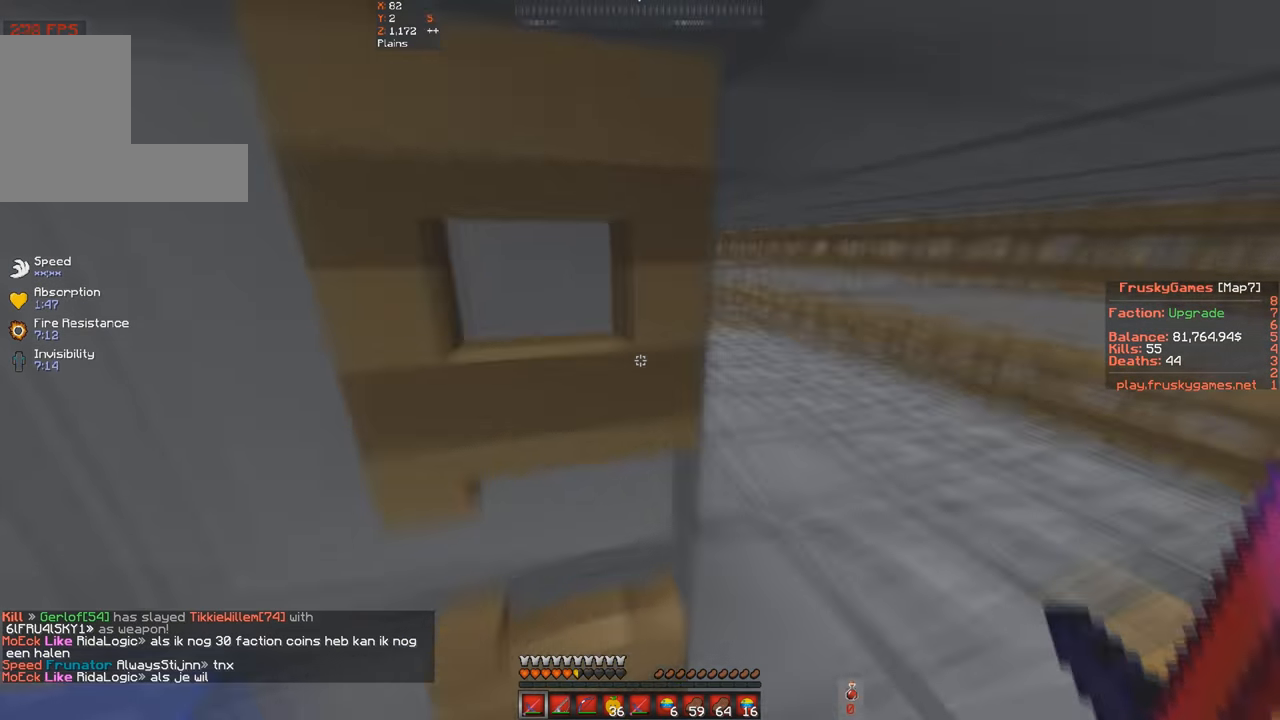
{"keys": [], "events": [[233, "d", "up"], [233, "s", "down"], [233, "w", "up"], [500, "s", "up"]]}
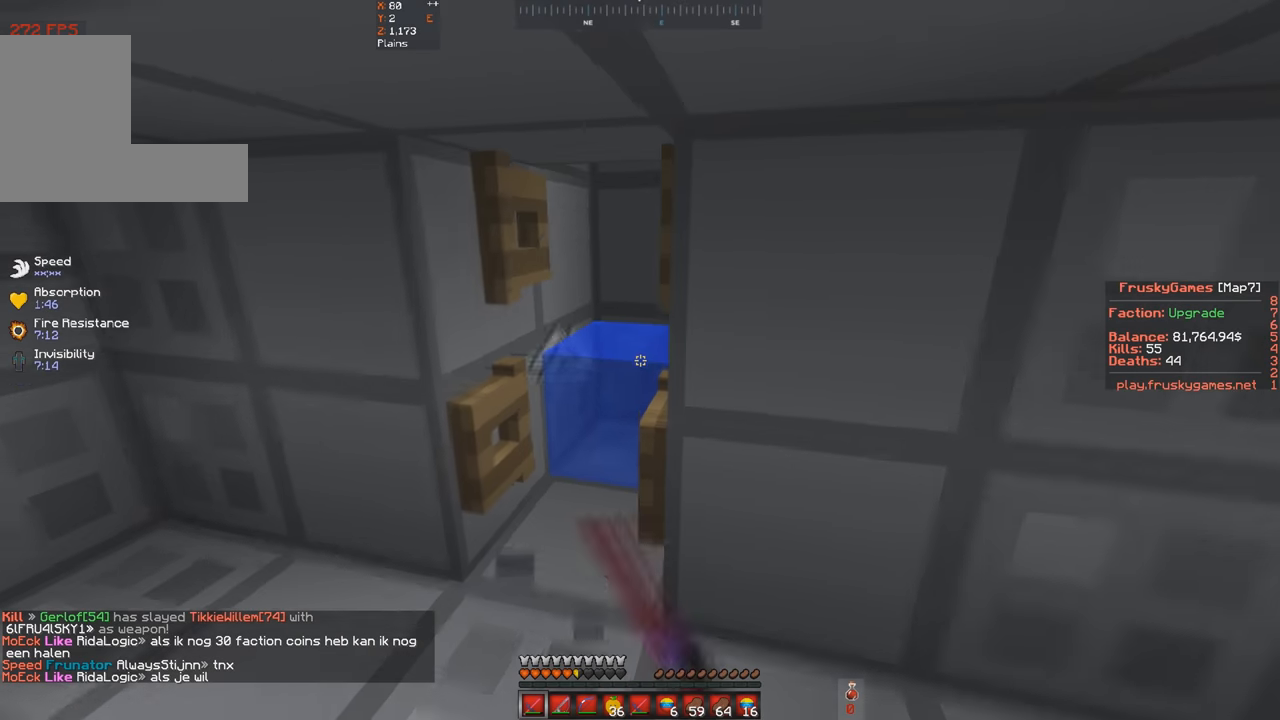
{"keys": [], "events": []}
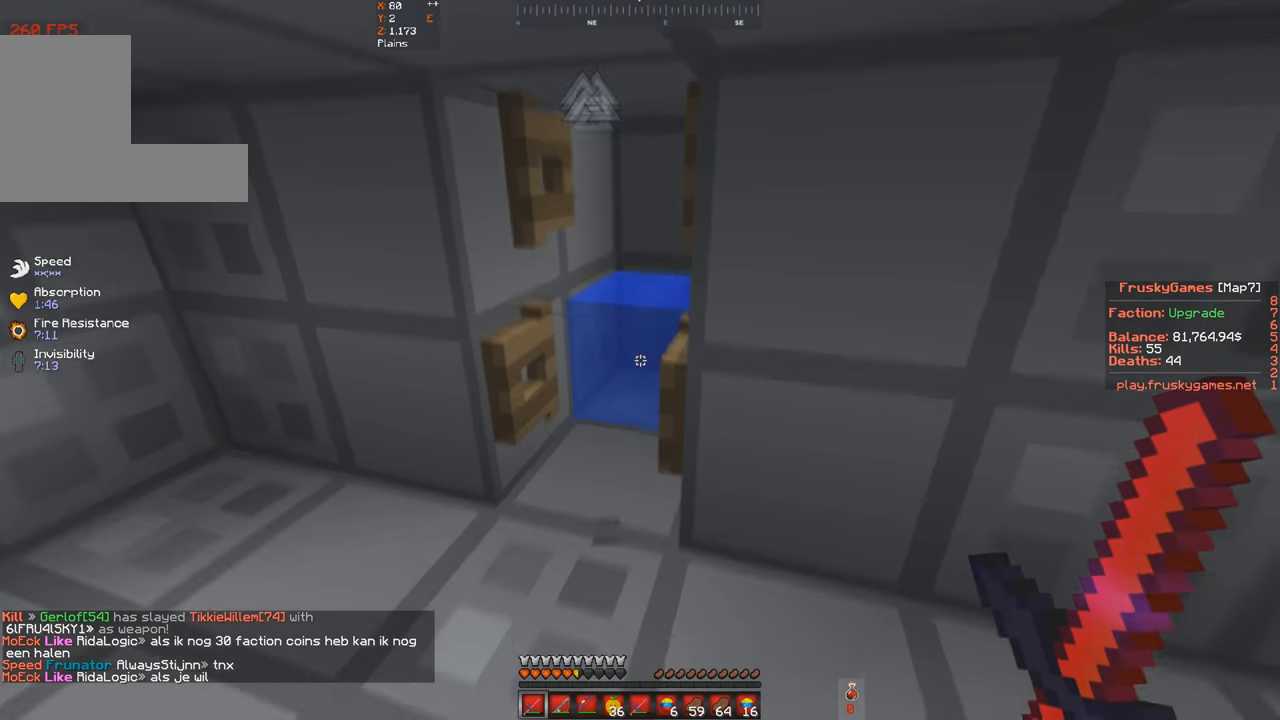
{"keys": ["s"], "events": [[33, "w", "down"], [433, "s", "down"], [433, "w", "up"]]}
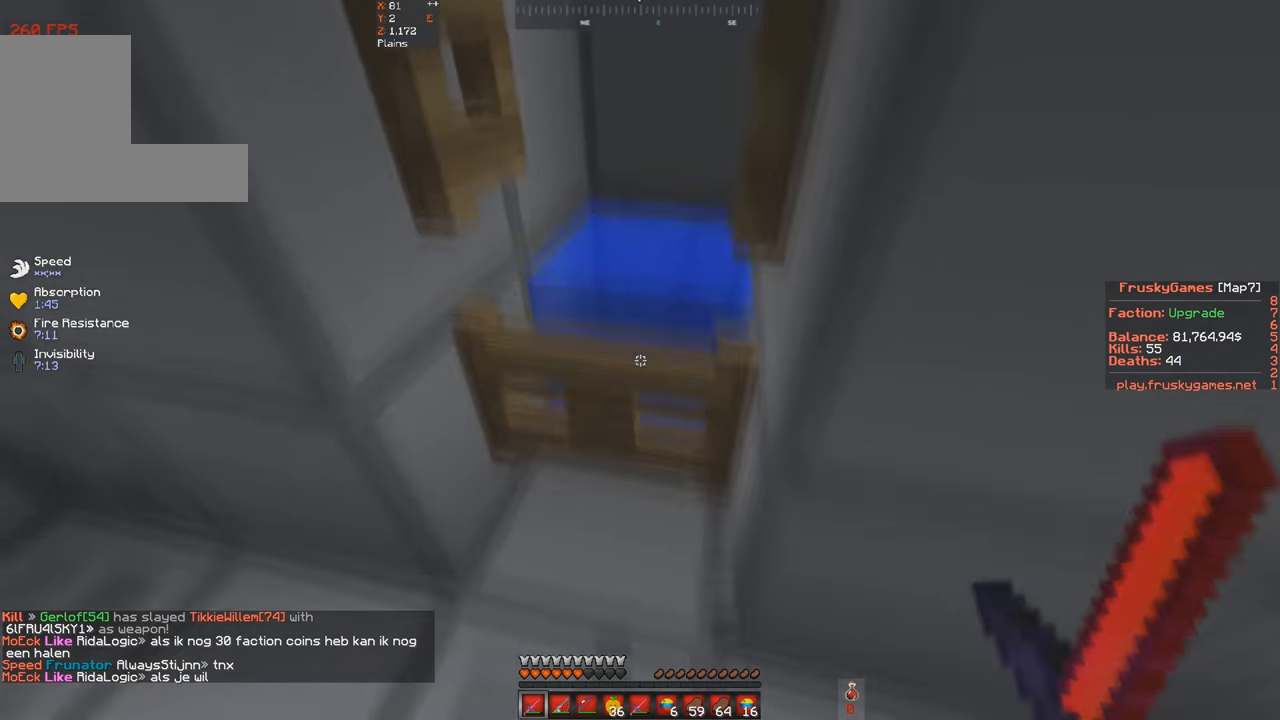
{"keys": ["w"], "events": [[67, "a", "down"], [133, "w", "down"], [200, "s", "up"], [267, "a", "up"], [333, "d", "down"], [500, "d", "up"]]}
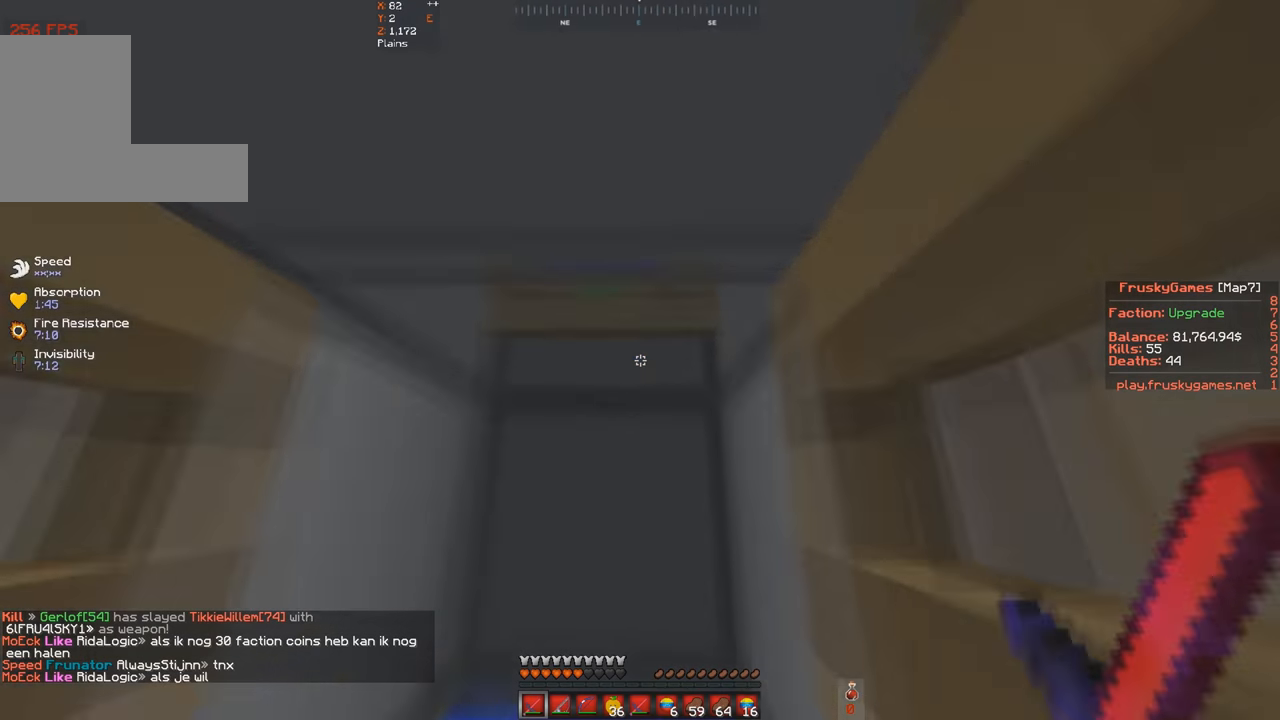
{"keys": [], "events": [[167, "w", "up"]]}
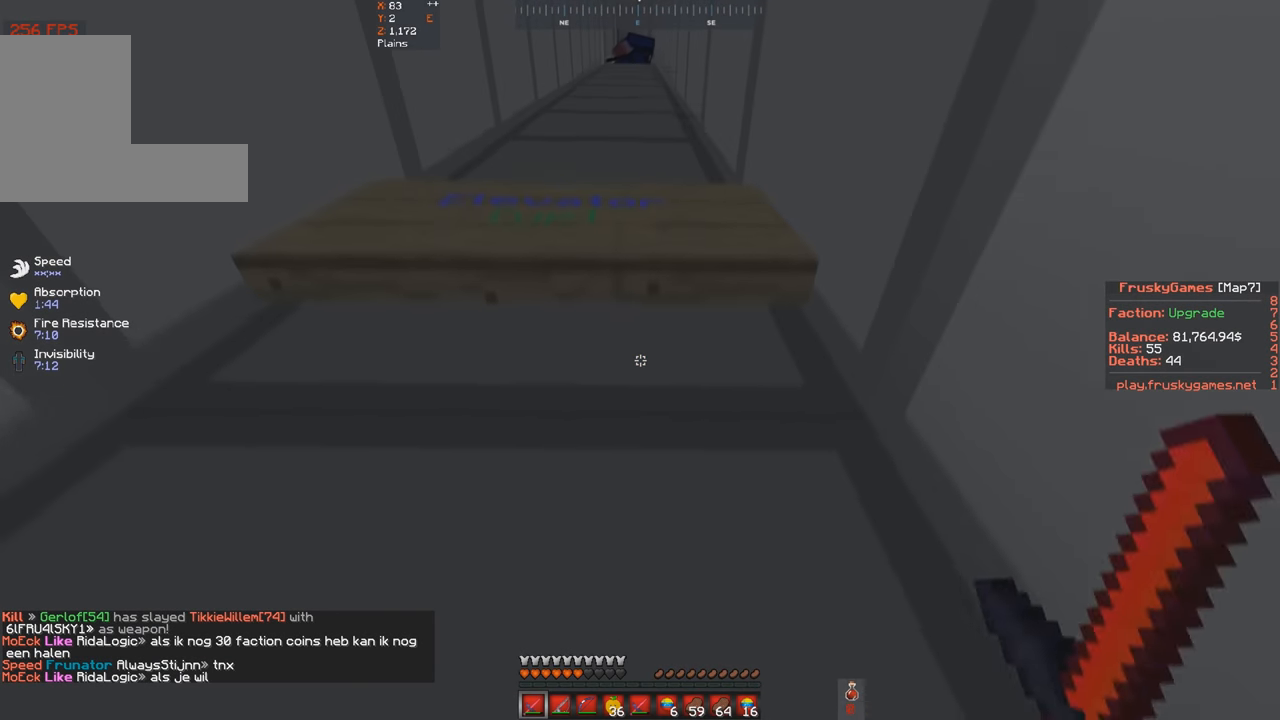
{"keys": ["s"], "events": [[400, "s", "down"]]}
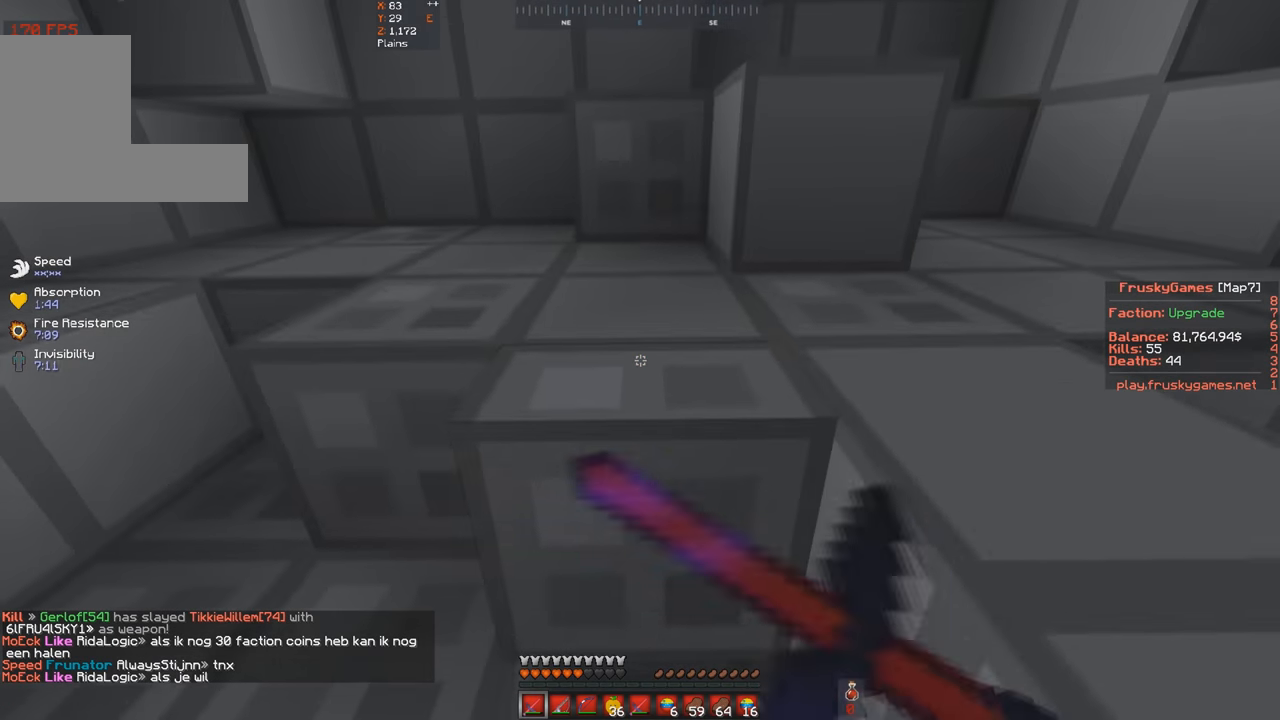
{"keys": [], "events": [[67, "s", "up"]]}